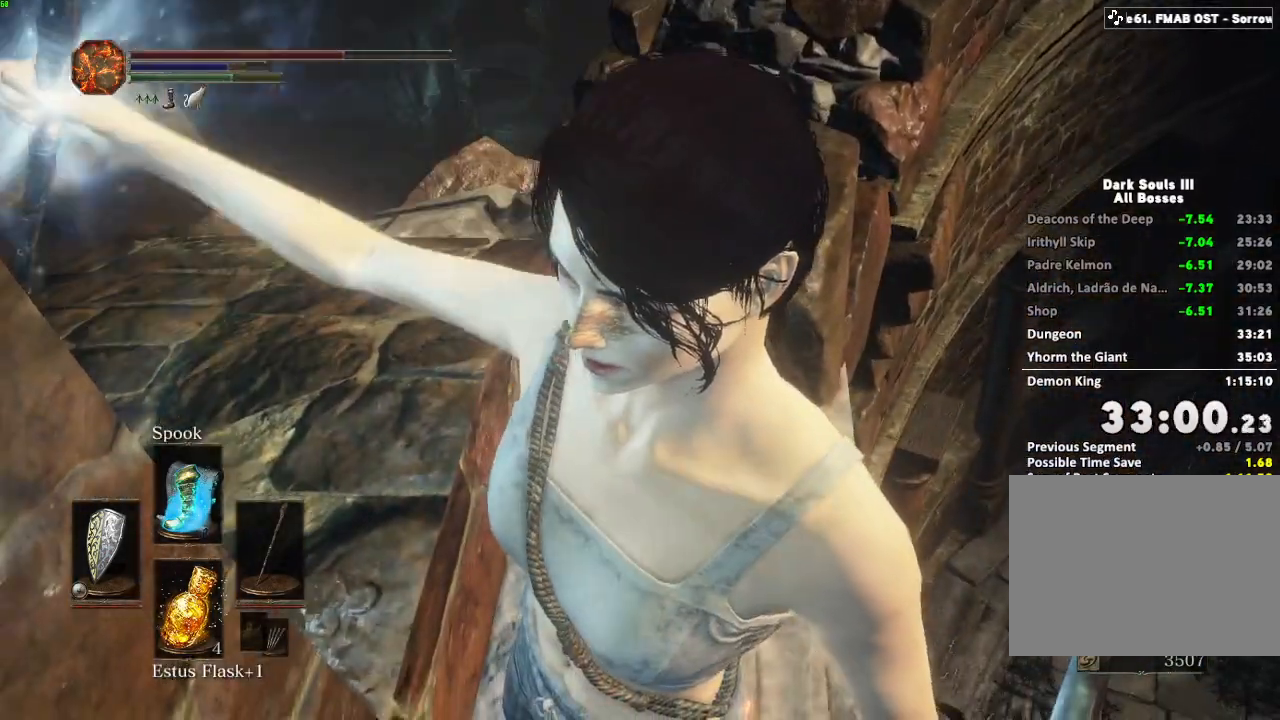
Gameplay with keyboard and mouse; each line is a JSON object with the keys and mouse buttons held at the frame after it. "events" lists presses ("down") and releases ("up") of "a", "d", "down", "e", "escape", "f", "left", "q", "r", "right", "s", "shift", "space", "tab", "up", "w", "x", "z", "mouse_left", "mouse_wheel", "mouse_right", "mouse_mb4" and "mouse_mb5" between this image and that frame as [ms after this image, input, new state], when the widget could be followed in between. "mouse_left", "mouse_wheel", "mouse_right", "mouse_mb4", "mouse_mb5" = the "left", "wheel", "right", "mb4", "mb5" buttons of the "mouse" list. No other keys are recorded. "wheel" means that the mouse wheel is clicked or scrolled. Mouse movement is not recorded.
{"keys": ["space", "w"], "mouse": [], "events": []}
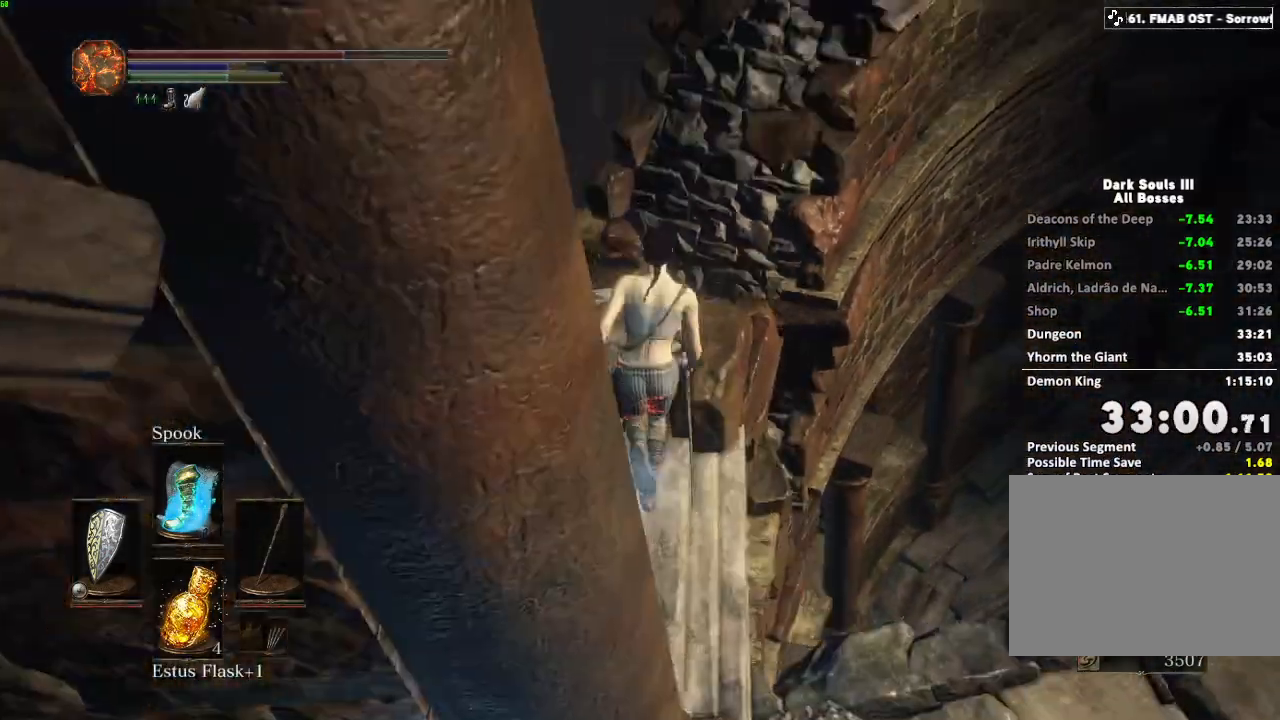
{"keys": ["space", "w"], "mouse": ["mb4"], "events": [[483, "mouse_mb4", "down"]]}
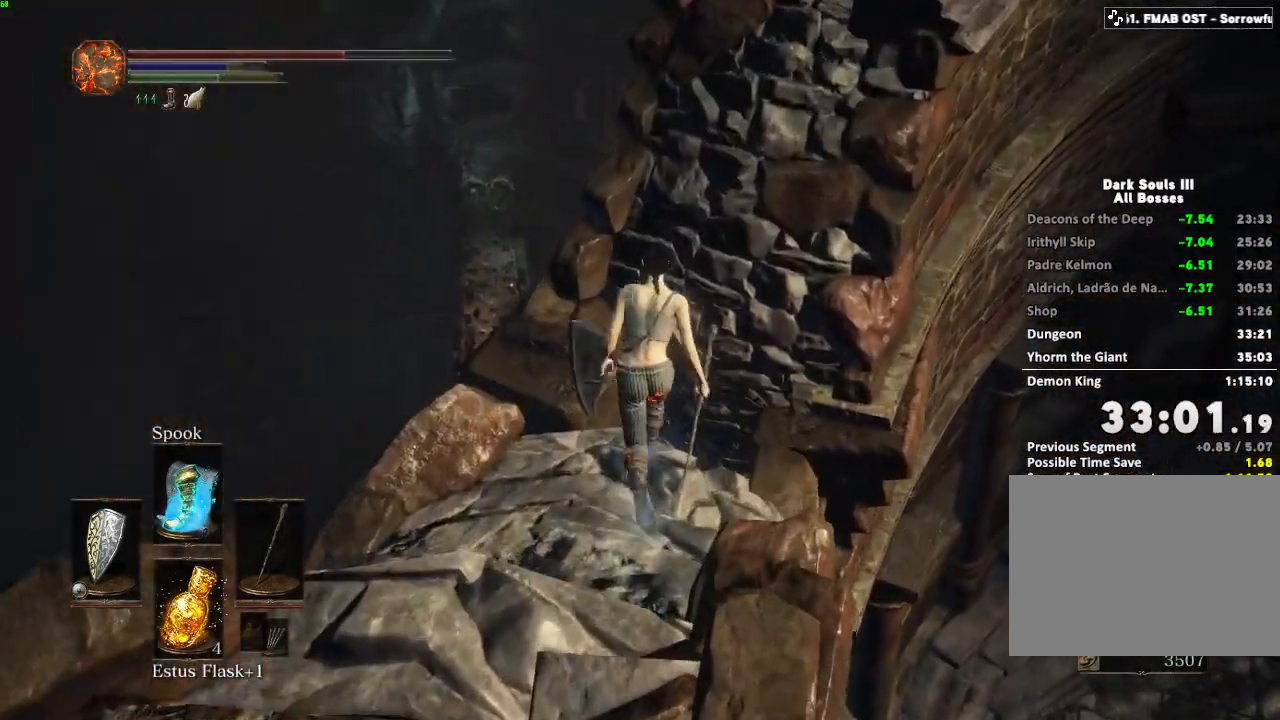
{"keys": [], "mouse": [], "events": [[100, "mouse_mb4", "up"], [250, "space", "up"], [267, "w", "up"]]}
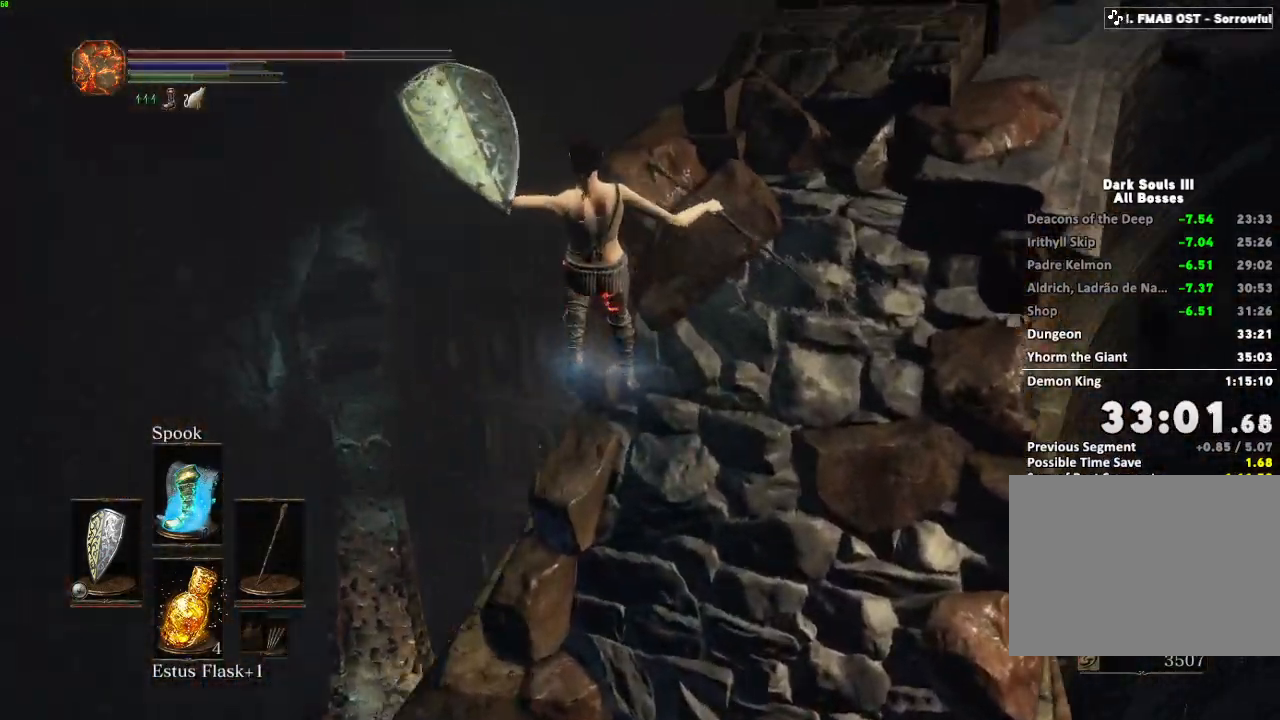
{"keys": ["w"], "mouse": [], "events": [[183, "w", "down"], [250, "space", "down"], [333, "space", "up"], [417, "space", "down"], [500, "space", "up"]]}
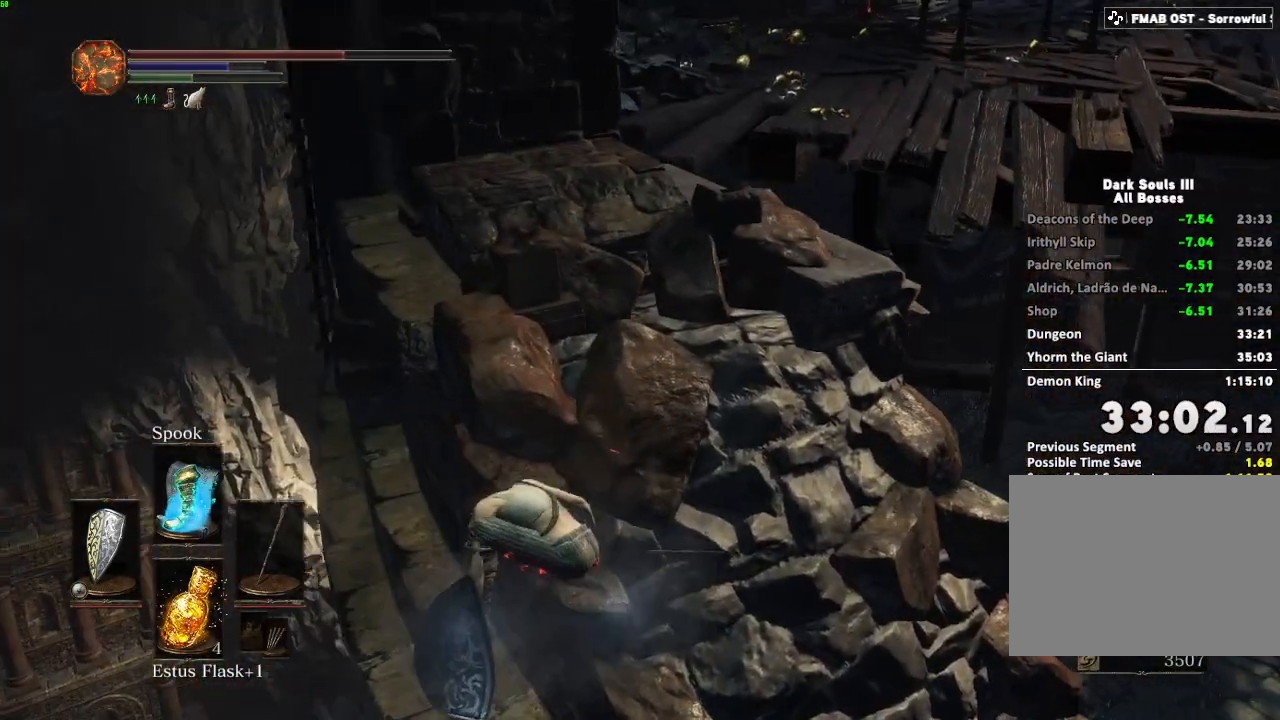
{"keys": ["space", "w"], "mouse": [], "events": [[83, "space", "down"], [167, "space", "up"], [250, "space", "down"], [333, "space", "up"], [417, "space", "down"]]}
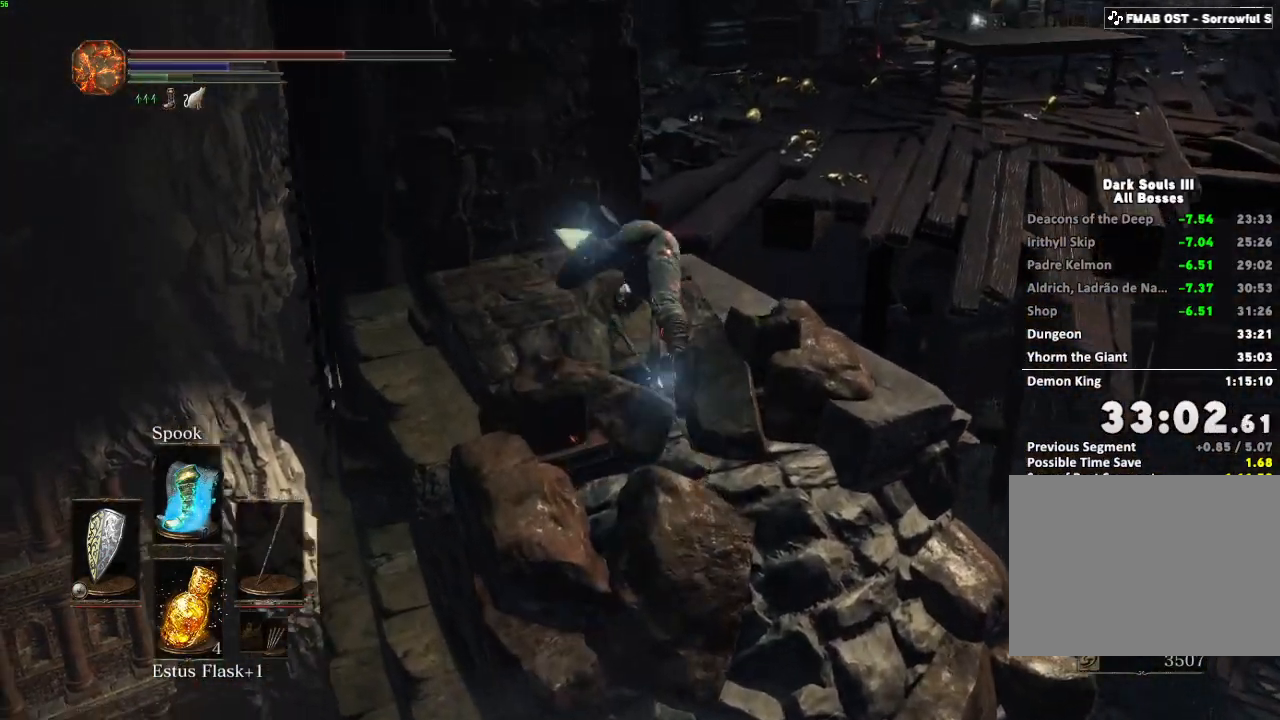
{"keys": ["space", "w"], "mouse": [], "events": []}
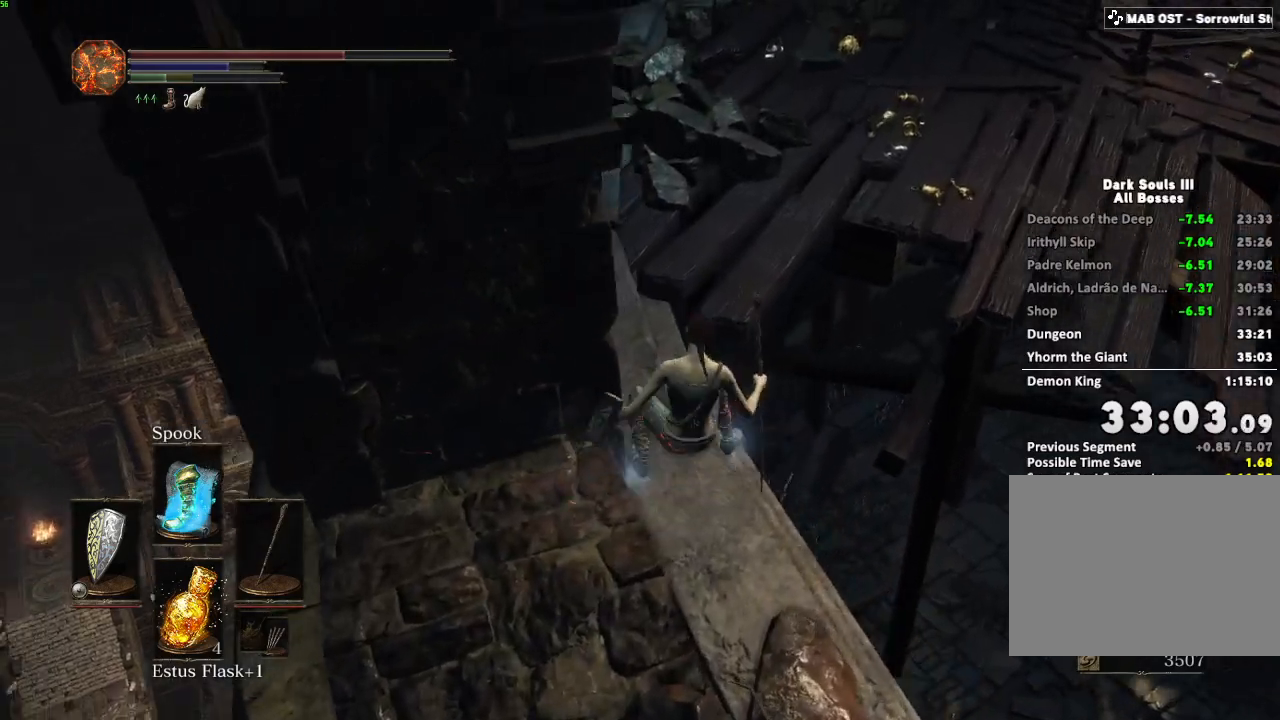
{"keys": ["space", "w"], "mouse": [], "events": []}
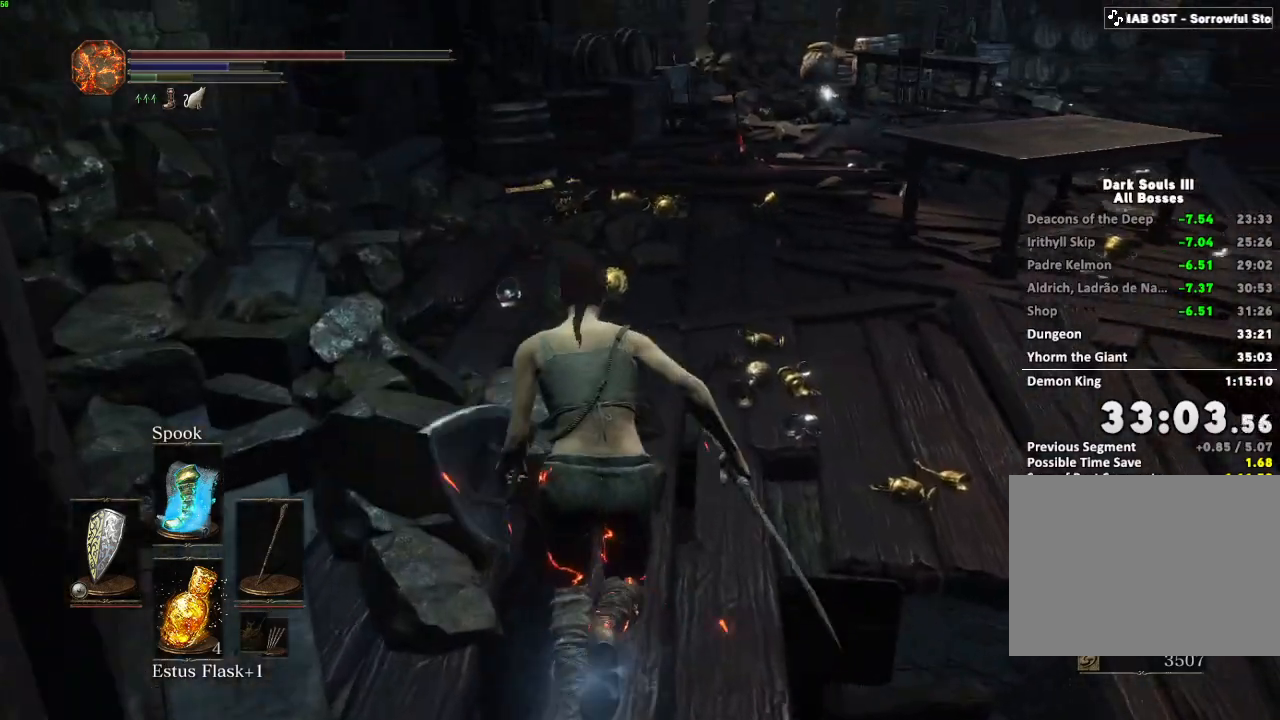
{"keys": ["space", "w"], "mouse": [], "events": [[350, "e", "down"], [433, "e", "up"]]}
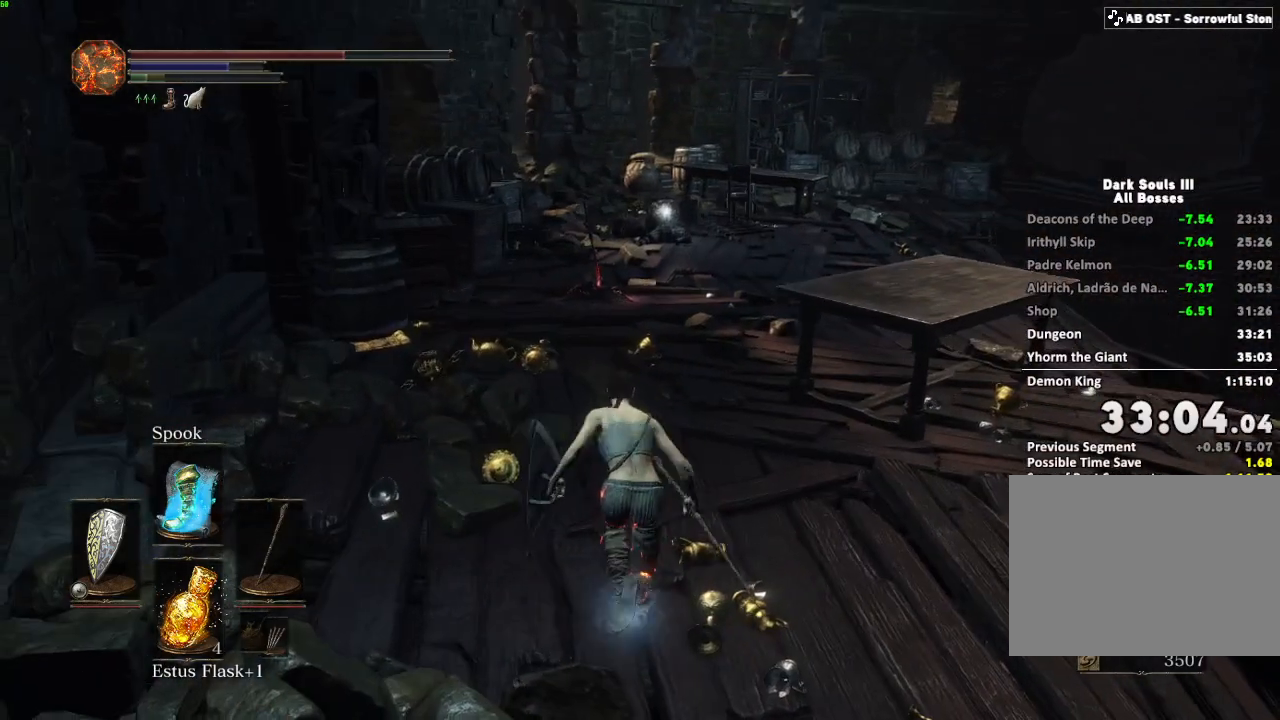
{"keys": ["e", "space", "w"], "mouse": [], "events": [[50, "e", "down"], [133, "e", "up"], [233, "e", "down"], [333, "e", "up"], [433, "e", "down"]]}
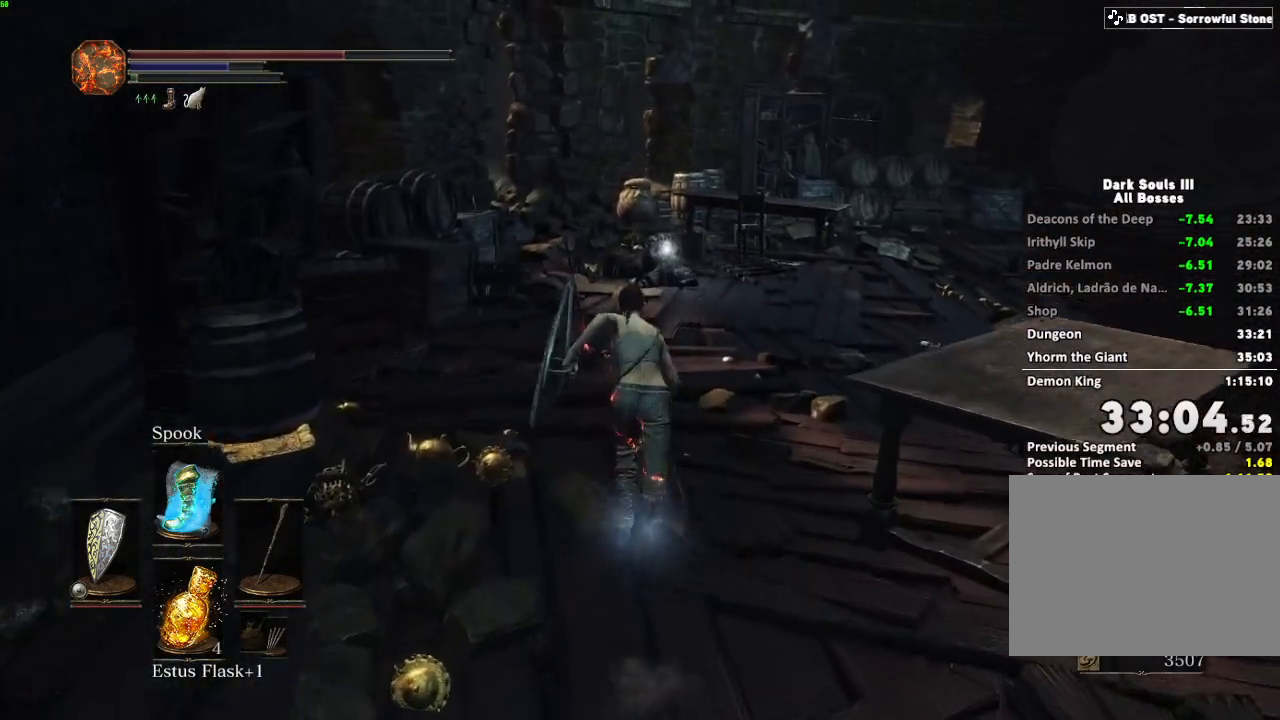
{"keys": ["e", "space", "w"], "mouse": [], "events": [[33, "e", "up"], [150, "e", "down"], [217, "e", "up"], [333, "e", "down"], [400, "e", "up"], [500, "e", "down"]]}
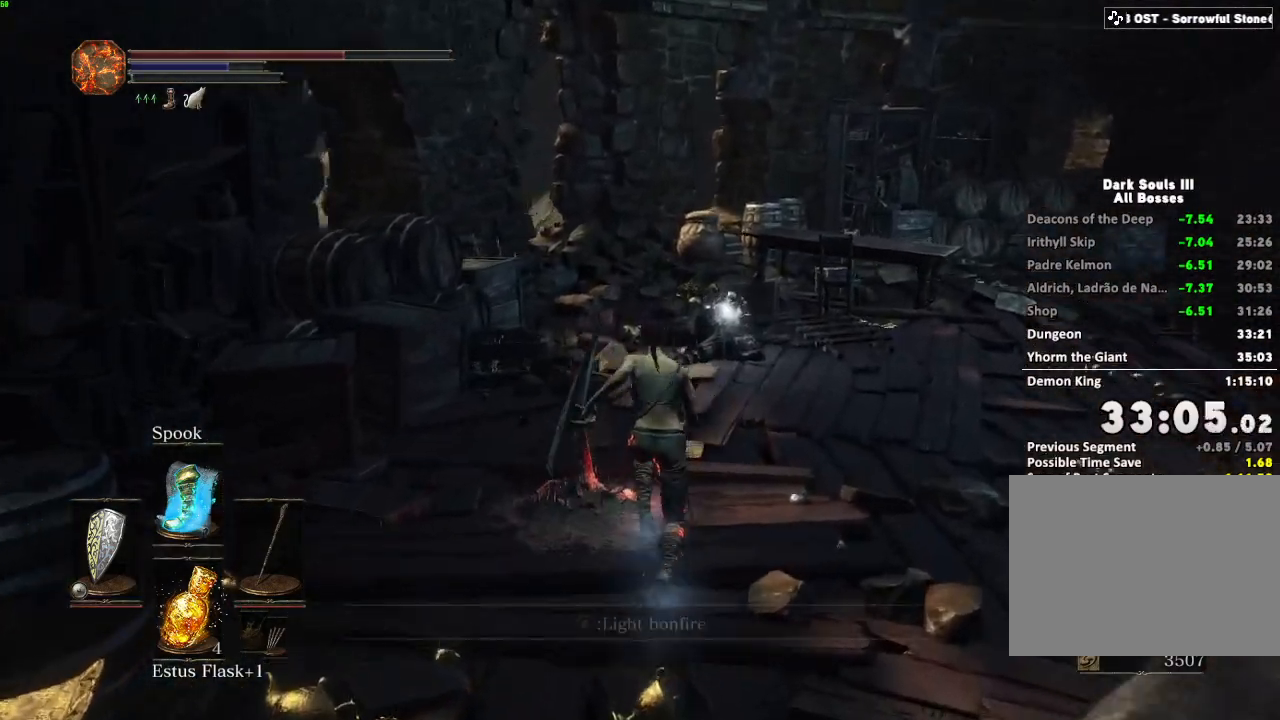
{"keys": [], "mouse": [], "events": [[83, "e", "up"], [167, "e", "down"], [267, "e", "up"], [367, "w", "up"], [400, "space", "up"]]}
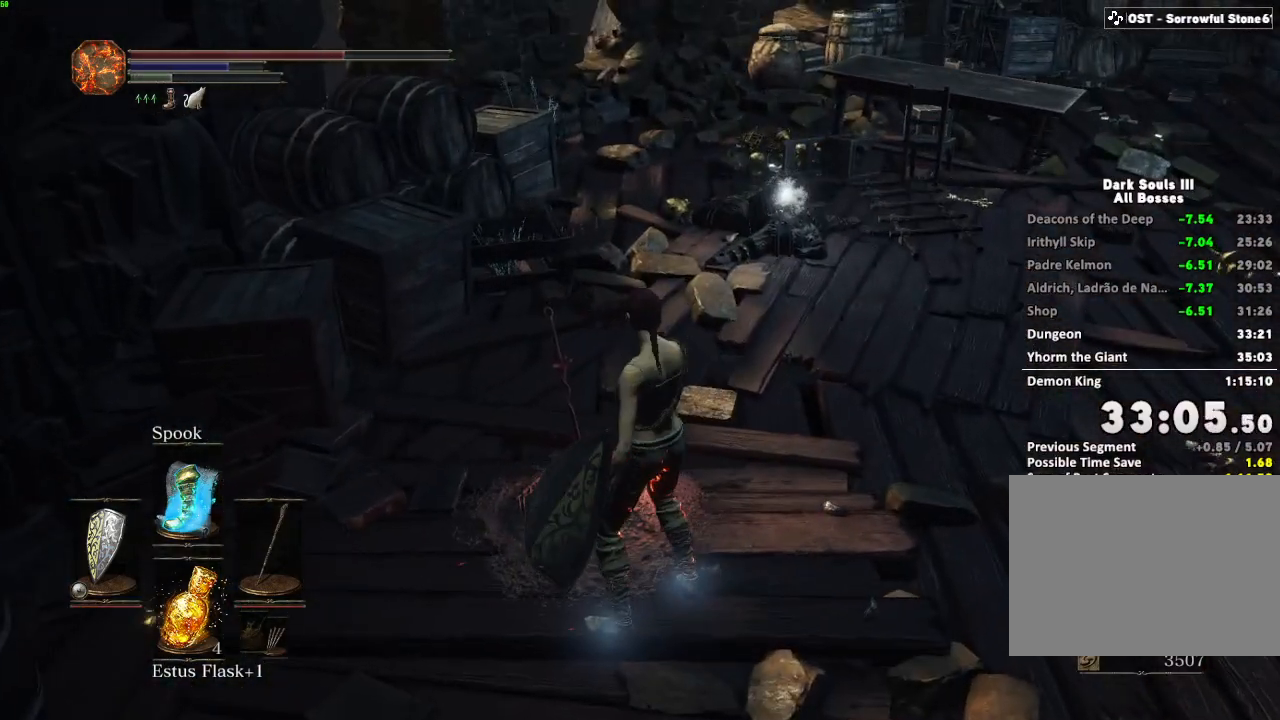
{"keys": ["space", "w"], "mouse": [], "events": [[250, "w", "down"], [267, "space", "down"]]}
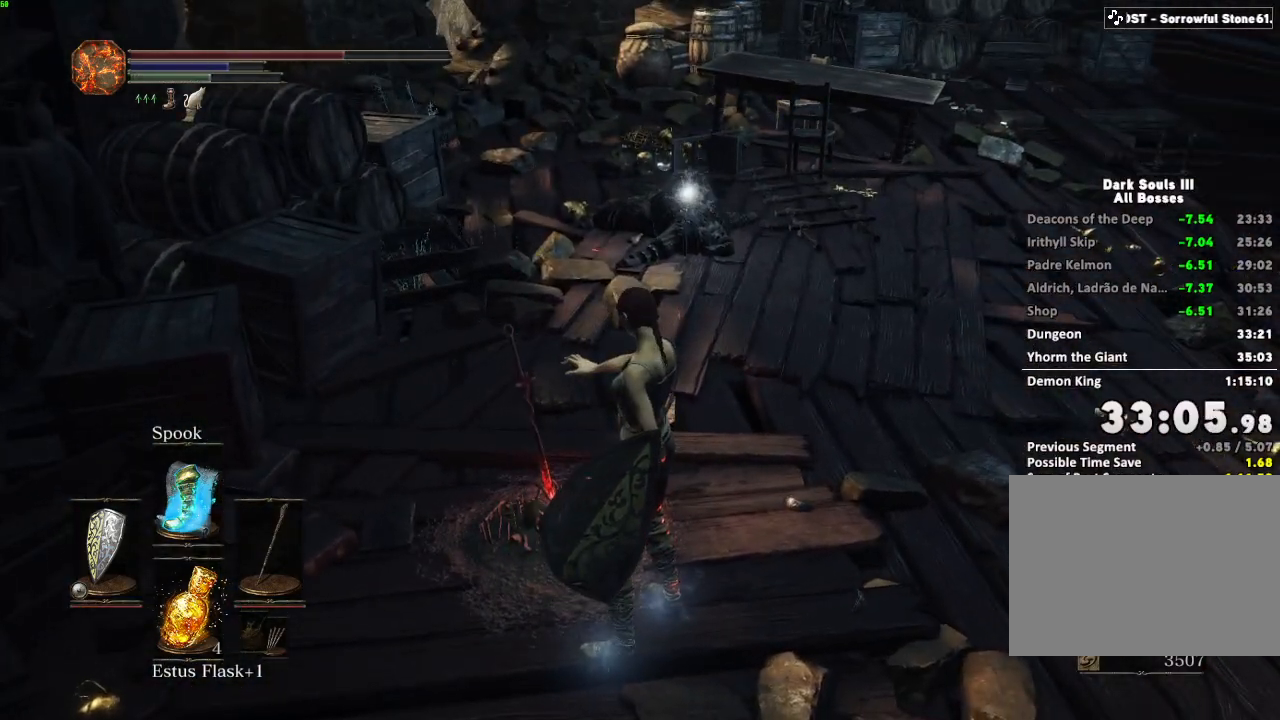
{"keys": ["space", "w"], "mouse": [], "events": []}
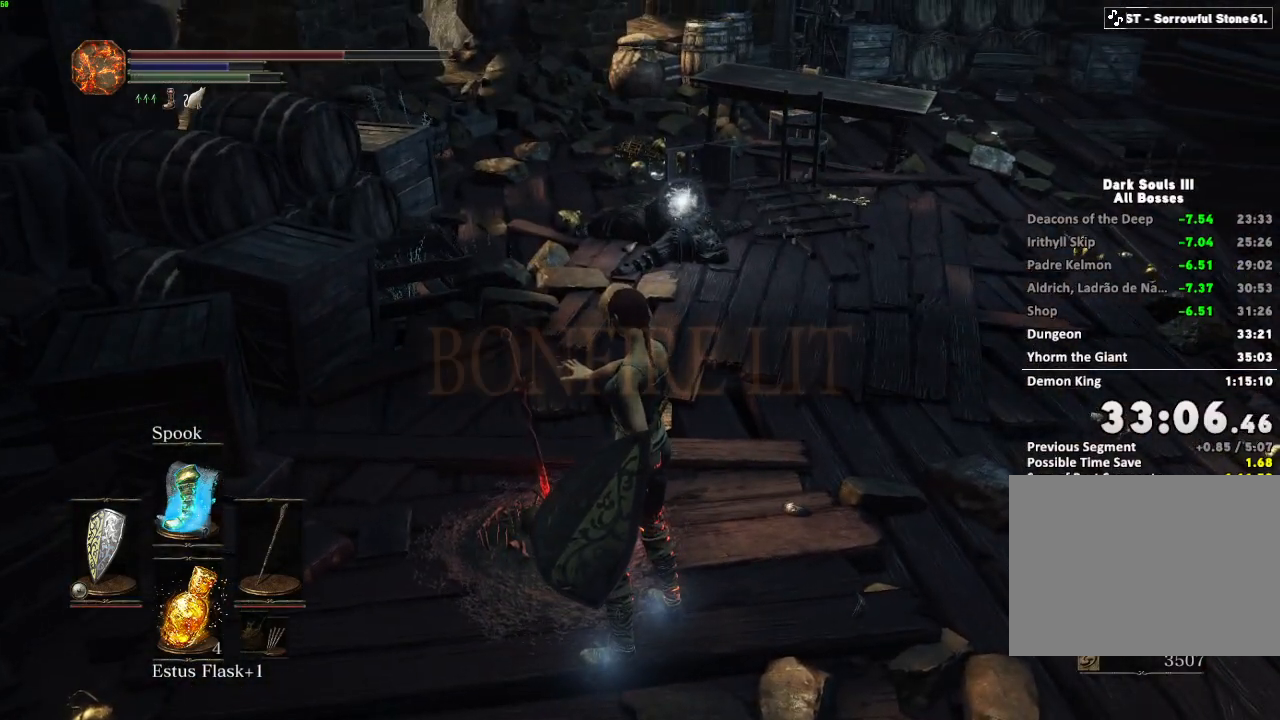
{"keys": ["space", "w"], "mouse": [], "events": []}
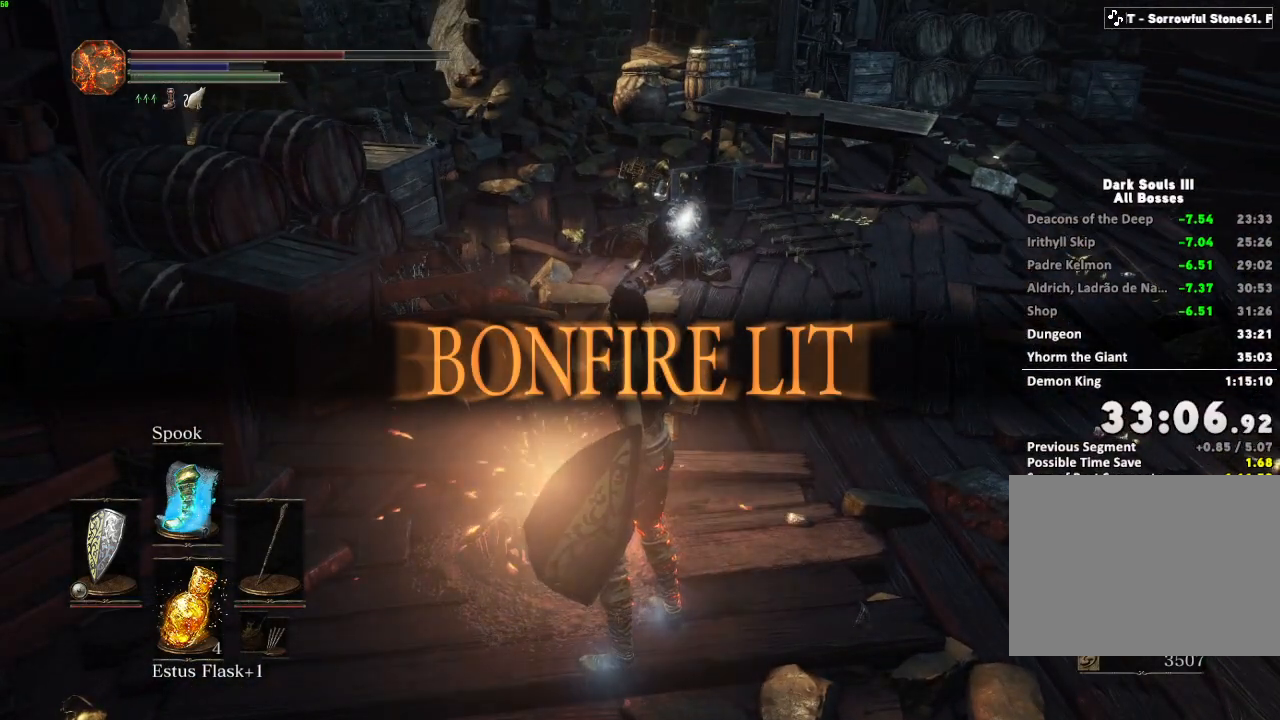
{"keys": ["space", "w"], "mouse": [], "events": []}
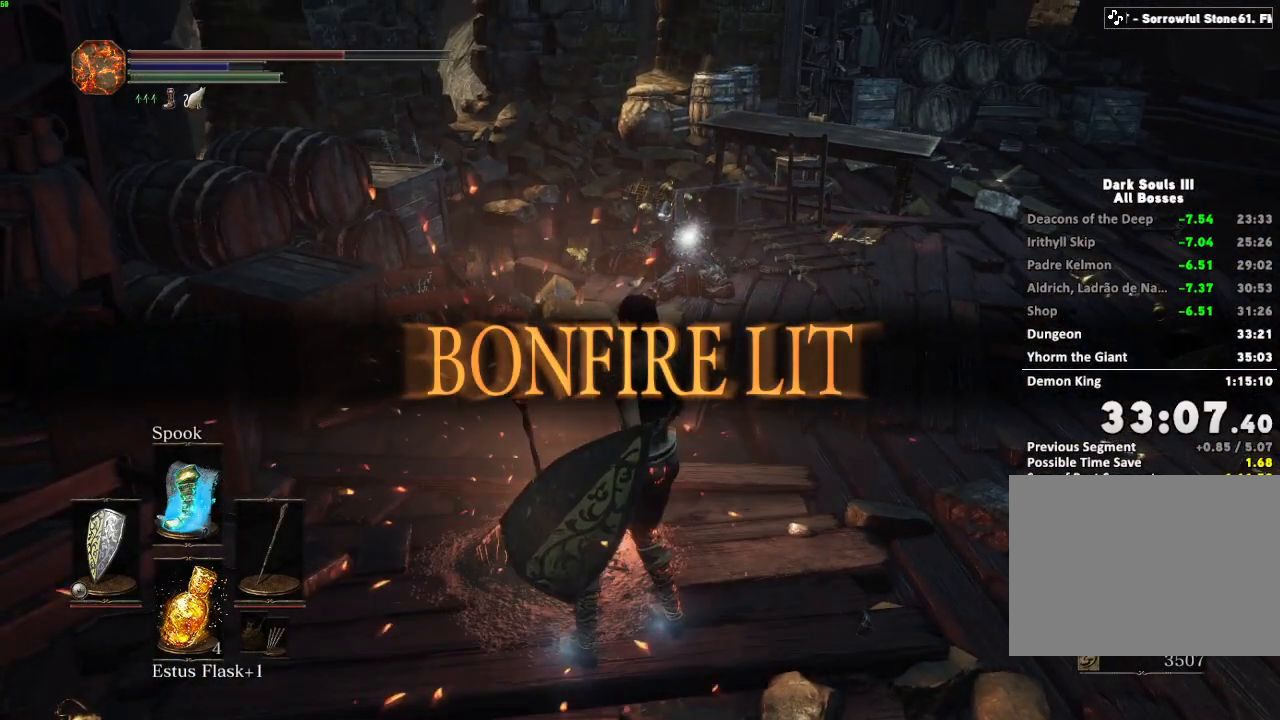
{"keys": ["space", "w"], "mouse": [], "events": []}
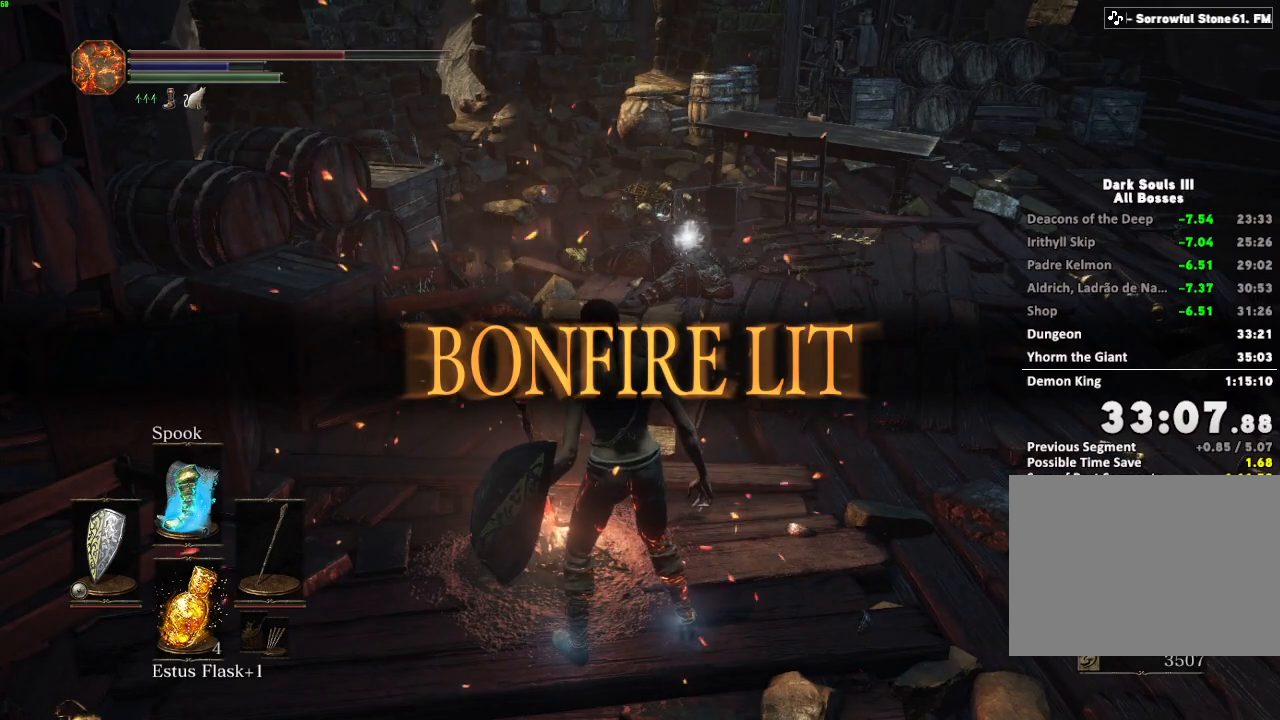
{"keys": ["space", "w"], "mouse": [], "events": []}
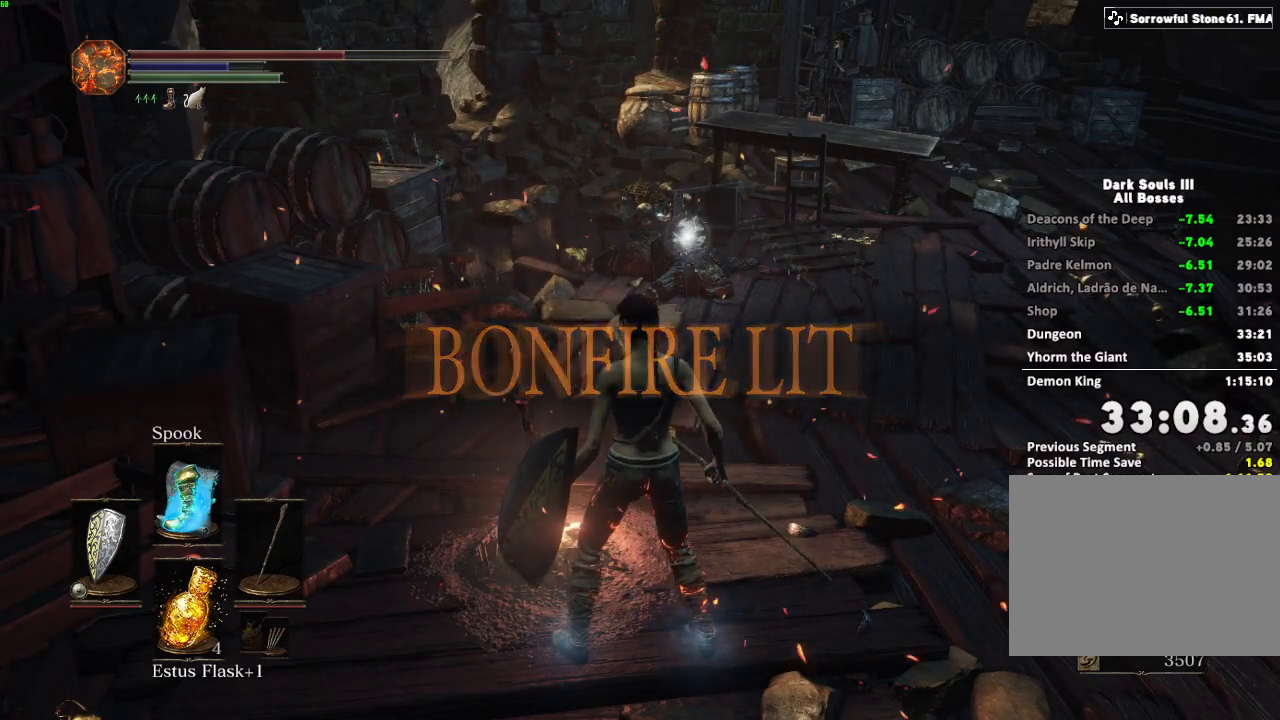
{"keys": ["e", "space", "w"], "mouse": [], "events": [[483, "e", "down"]]}
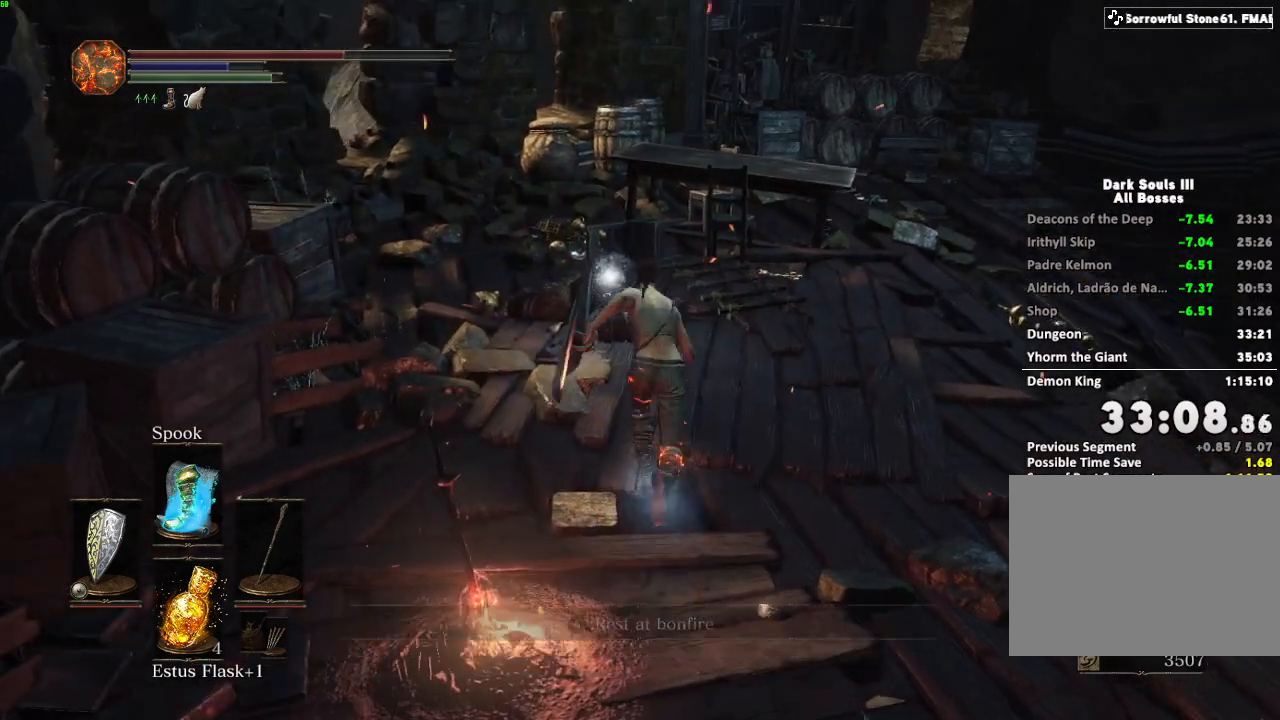
{"keys": ["space", "w"], "mouse": [], "events": [[50, "e", "up"], [150, "e", "down"], [233, "e", "up"], [333, "e", "down"], [400, "e", "up"]]}
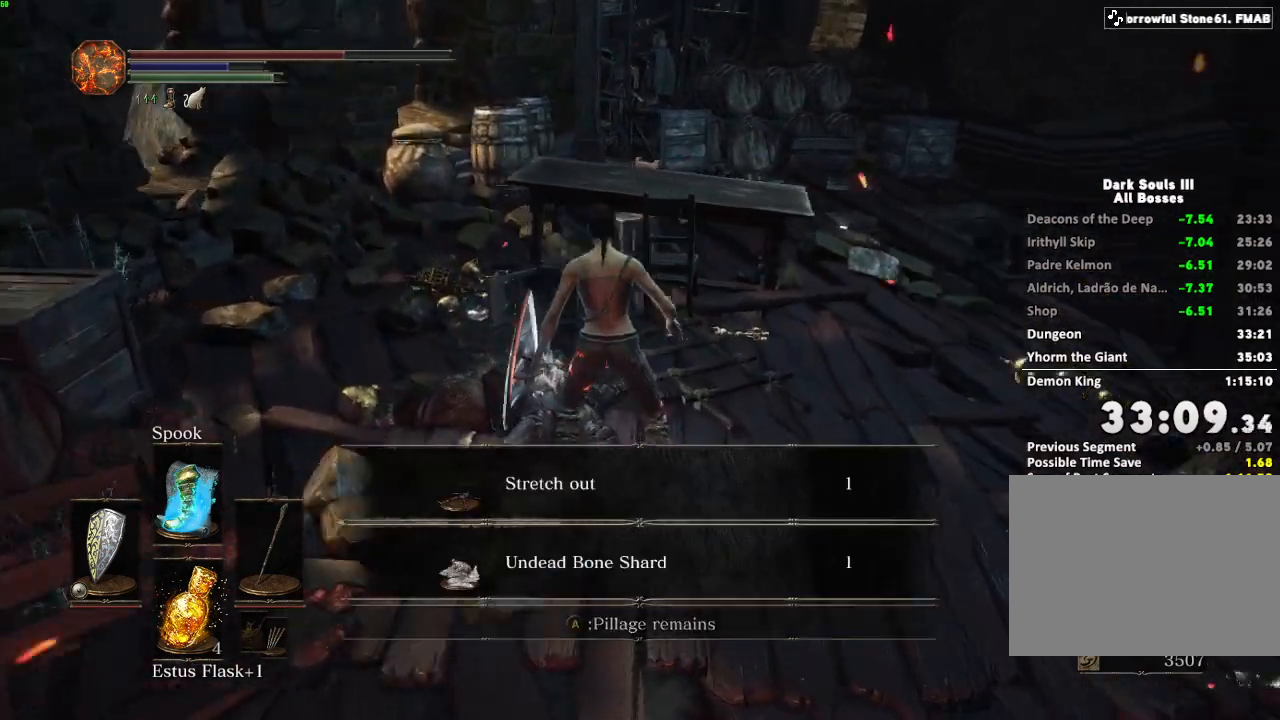
{"keys": ["space", "w"], "mouse": [], "events": [[17, "e", "down"], [100, "e", "up"], [200, "e", "down"], [267, "e", "up"], [367, "e", "down"], [450, "e", "up"]]}
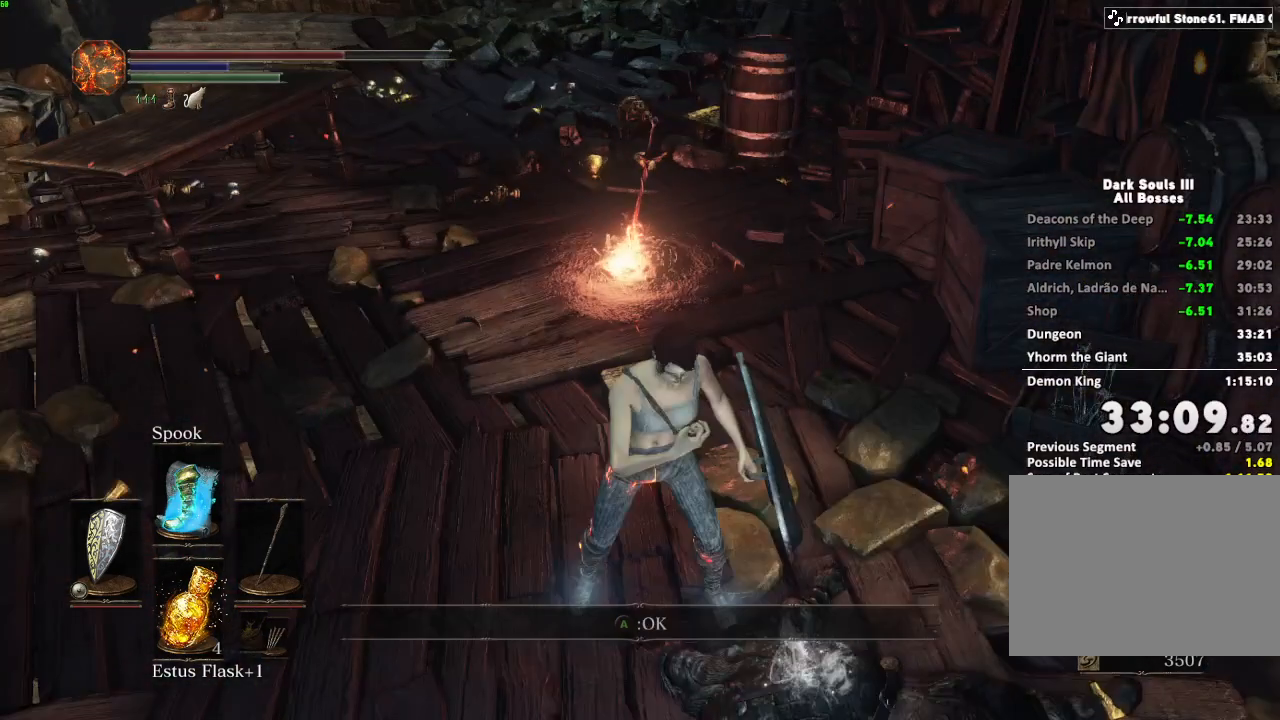
{"keys": ["space", "w"], "mouse": [], "events": []}
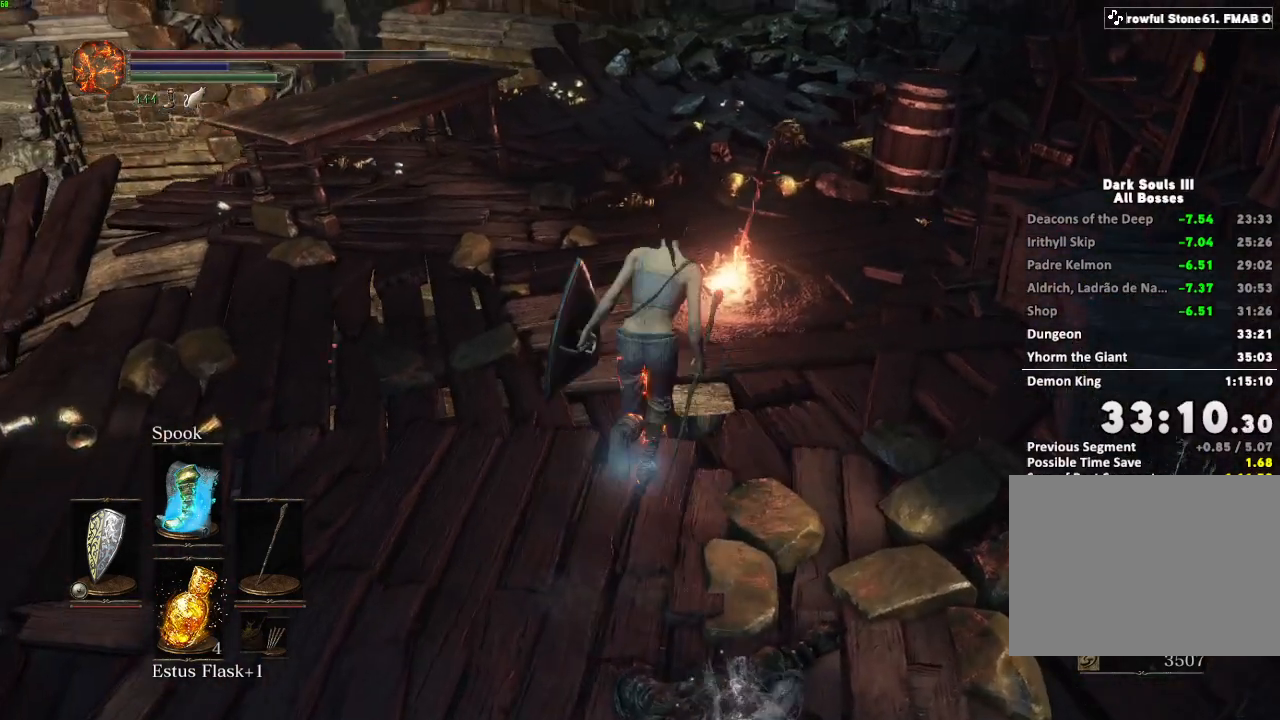
{"keys": ["space", "w"], "mouse": [], "events": []}